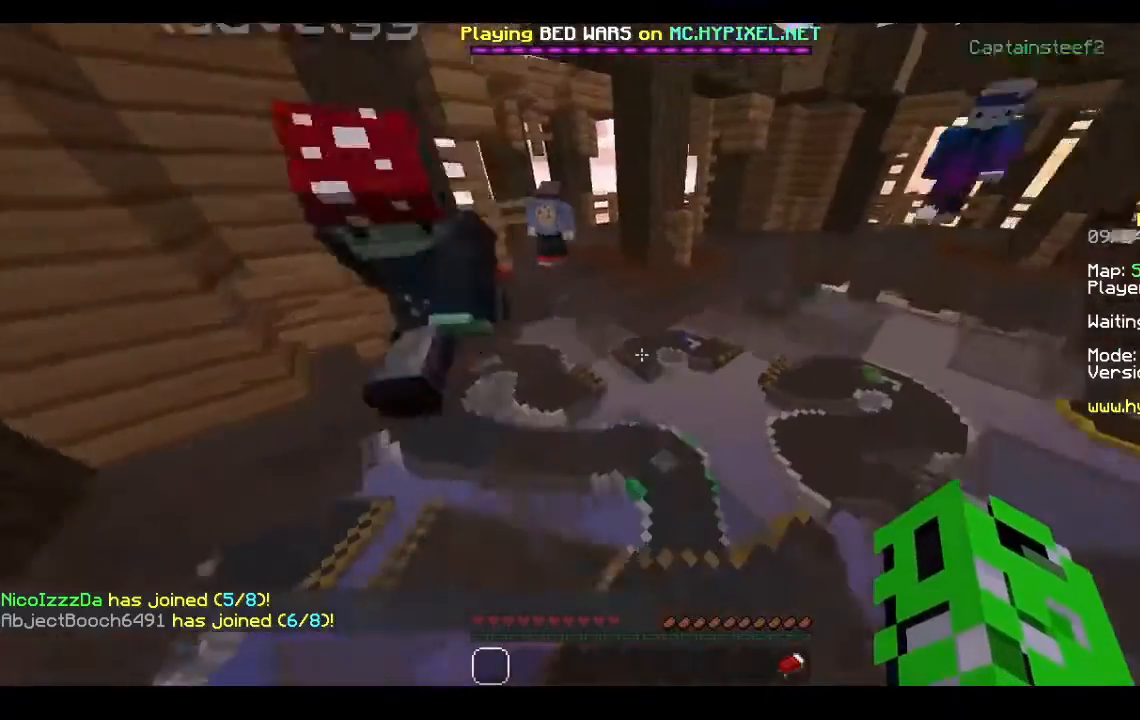
Gameplay with keyboard and mouse; each line is a JSON object with the keys and mouse buttons held at the frame after it. "events" lists presses ("down") and releases ("up") of "a", "d", "s", "space", "w", "mouse_left" and "mouse_right" between this image and that frame as [ms after this image, input, new state], when the widget could be followed in between. "mouse_left", "mouse_right" = the "left", "right" buttons of the "mouse" list. No other keys are recorded. Fast repeated clicks can show as one long hold. Mouse movement is not recorded.
{"keys": ["w"], "mouse": [], "events": [[67, "space", "down"], [233, "space", "up"]]}
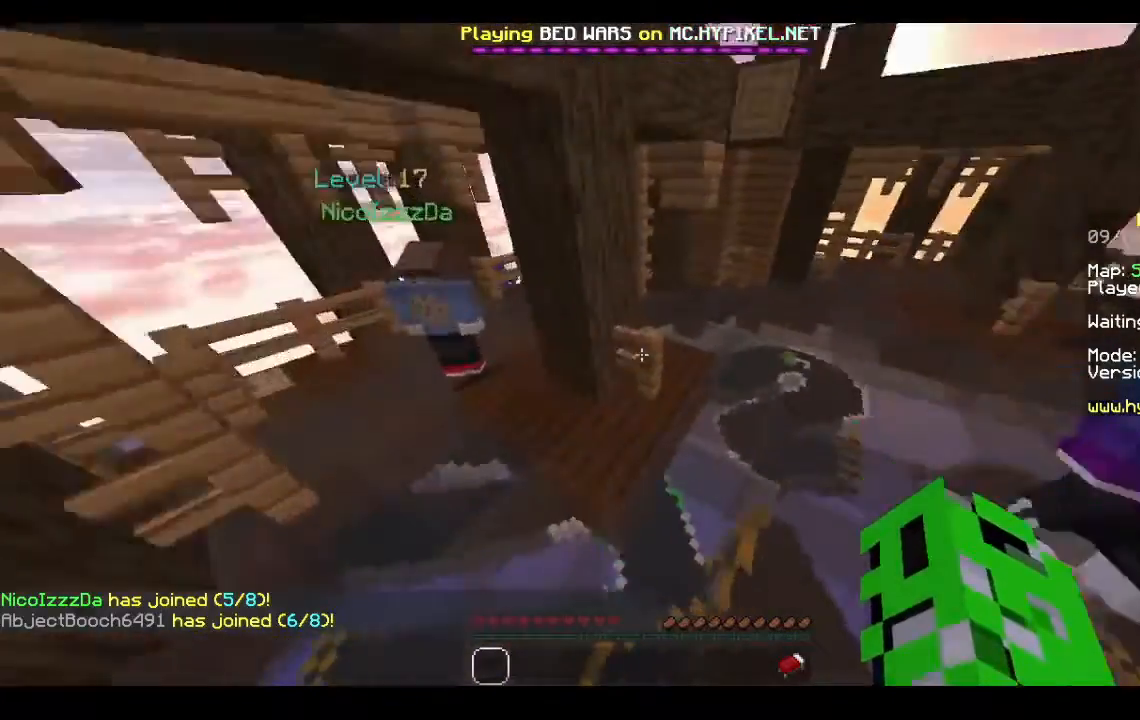
{"keys": ["w"], "mouse": [], "events": []}
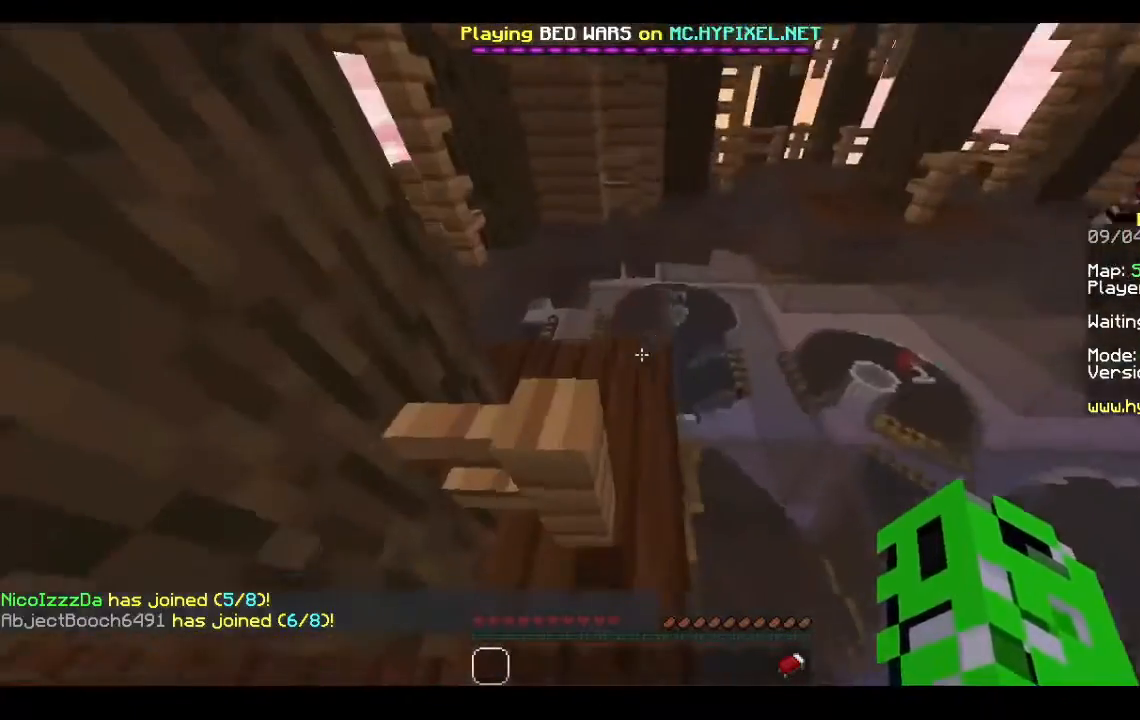
{"keys": ["w"], "mouse": [], "events": [[133, "a", "down"], [500, "a", "up"]]}
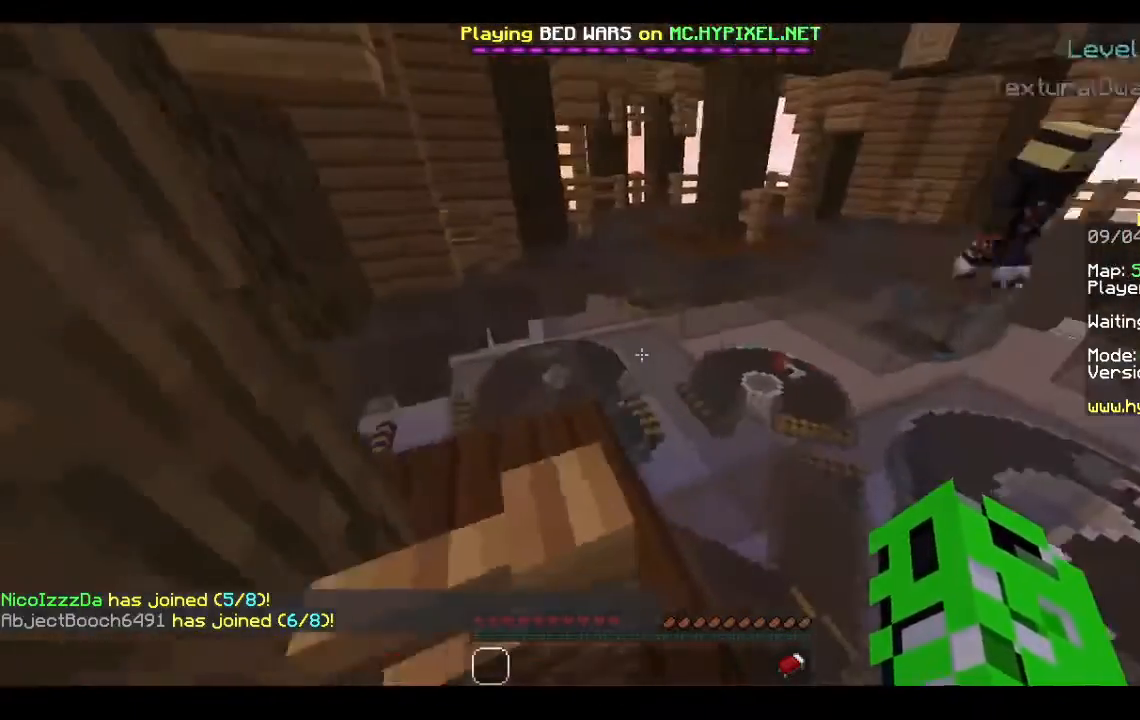
{"keys": ["a", "w"], "mouse": [], "events": [[467, "a", "down"]]}
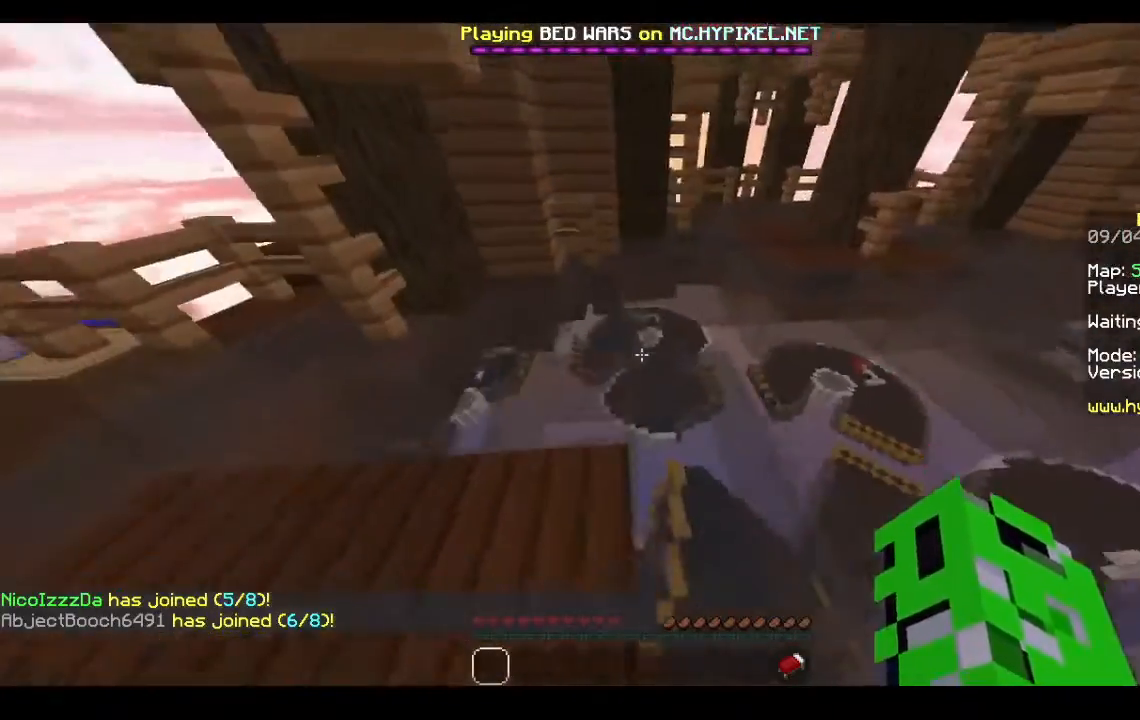
{"keys": ["w"], "mouse": [], "events": [[133, "w", "up"], [233, "a", "up"], [300, "w", "down"]]}
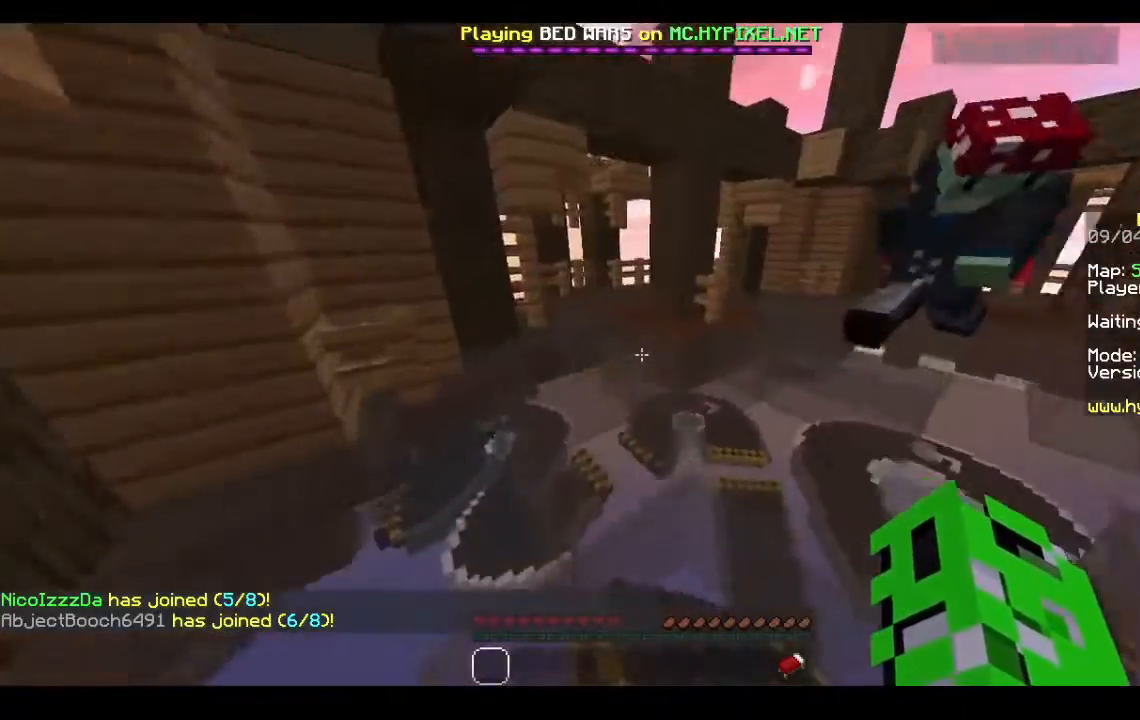
{"keys": ["w"], "mouse": [], "events": [[67, "space", "down"], [267, "space", "up"]]}
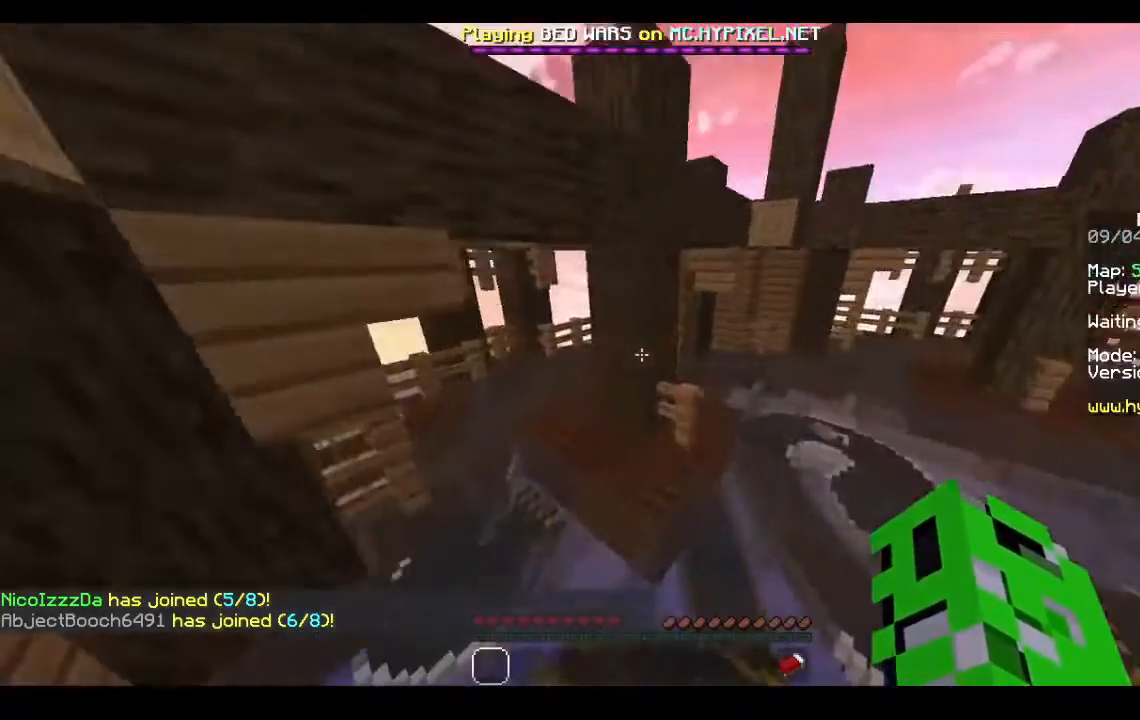
{"keys": ["d", "w"], "mouse": [], "events": [[433, "d", "down"]]}
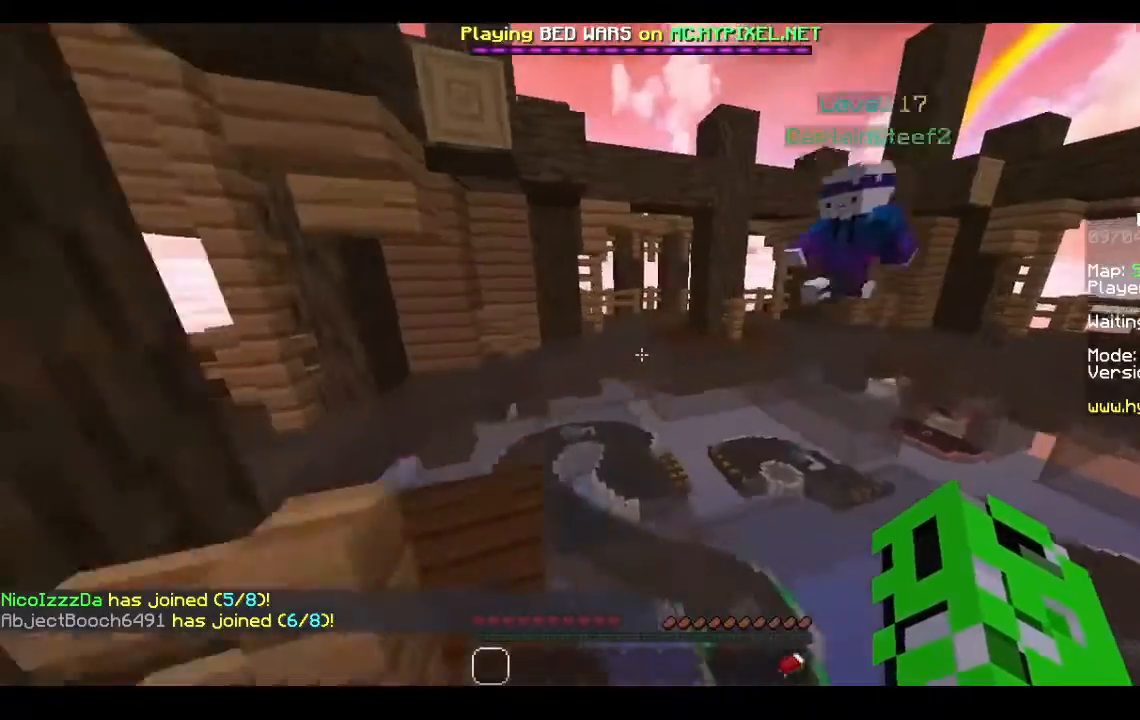
{"keys": ["w"], "mouse": [], "events": [[300, "d", "up"]]}
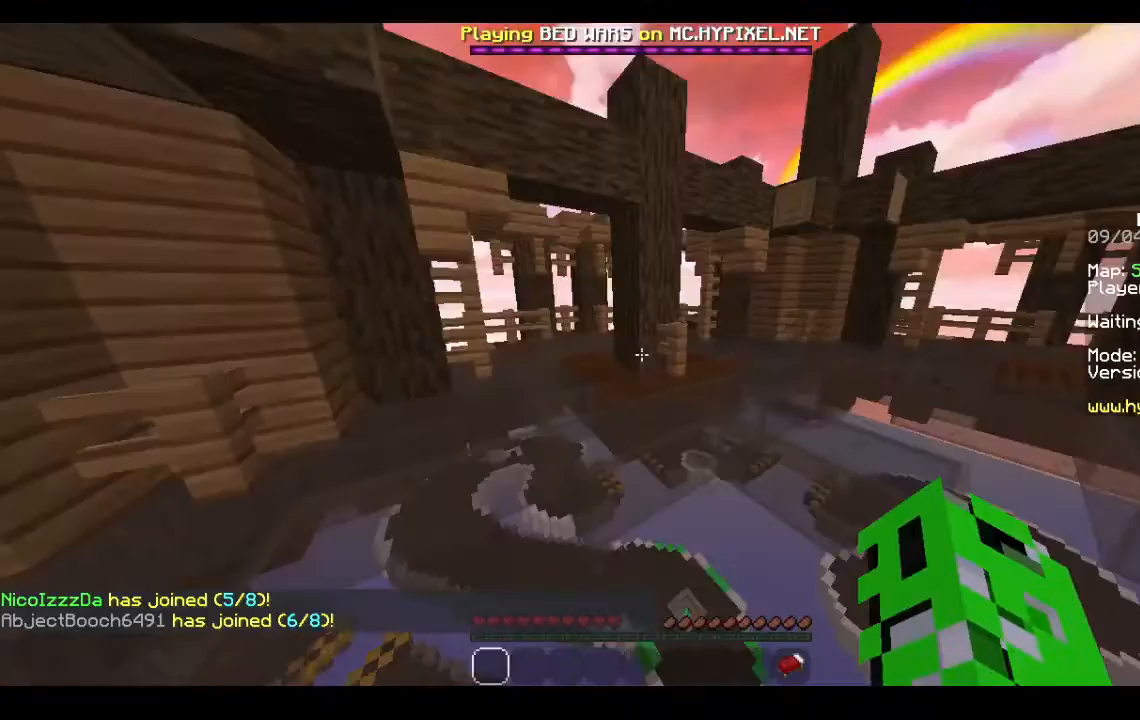
{"keys": ["w"], "mouse": [], "events": [[200, "space", "down"], [267, "space", "up"]]}
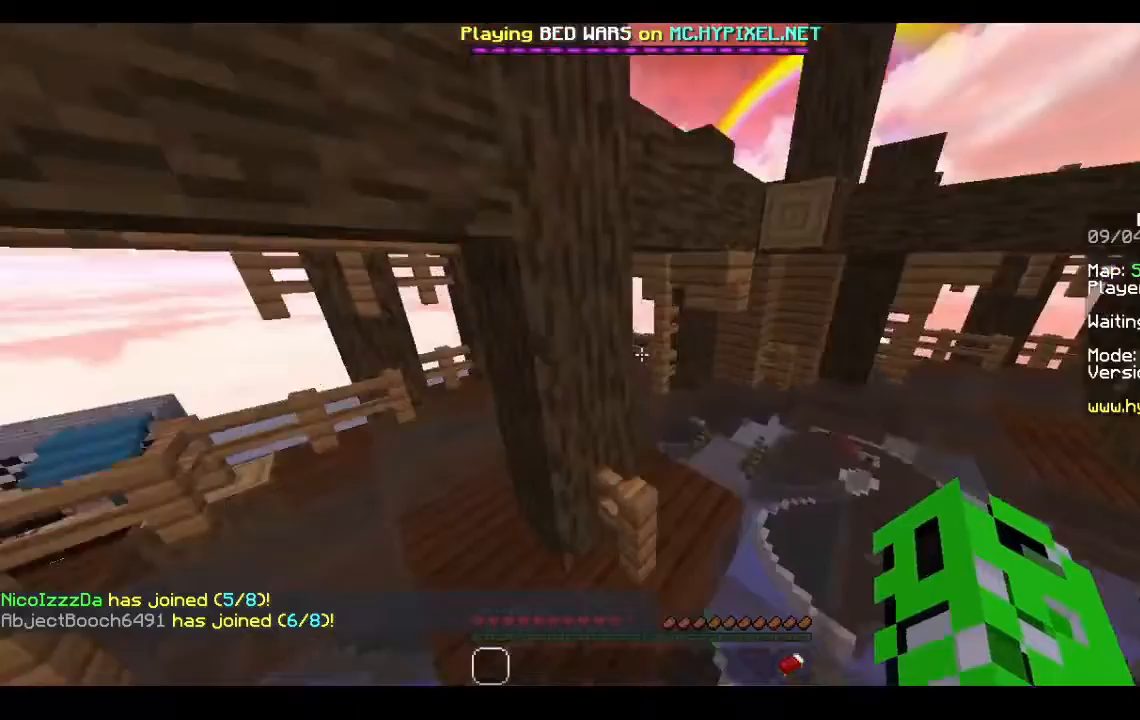
{"keys": ["w"], "mouse": [], "events": []}
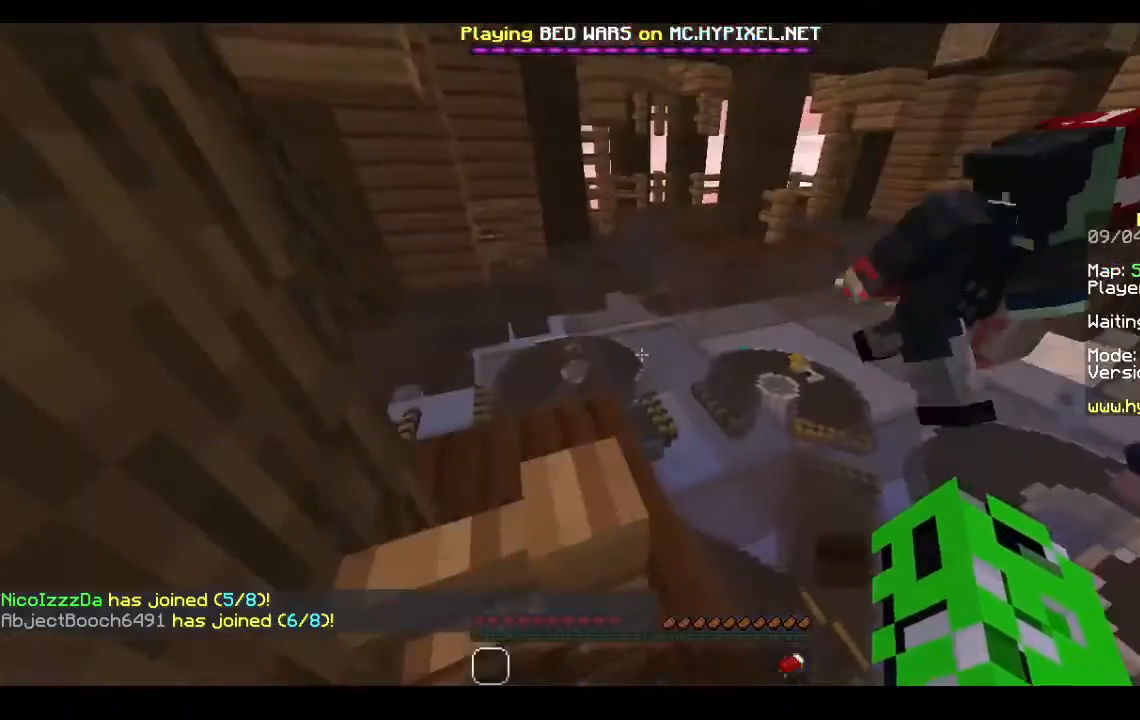
{"keys": ["a", "w"], "mouse": [], "events": [[333, "a", "down"]]}
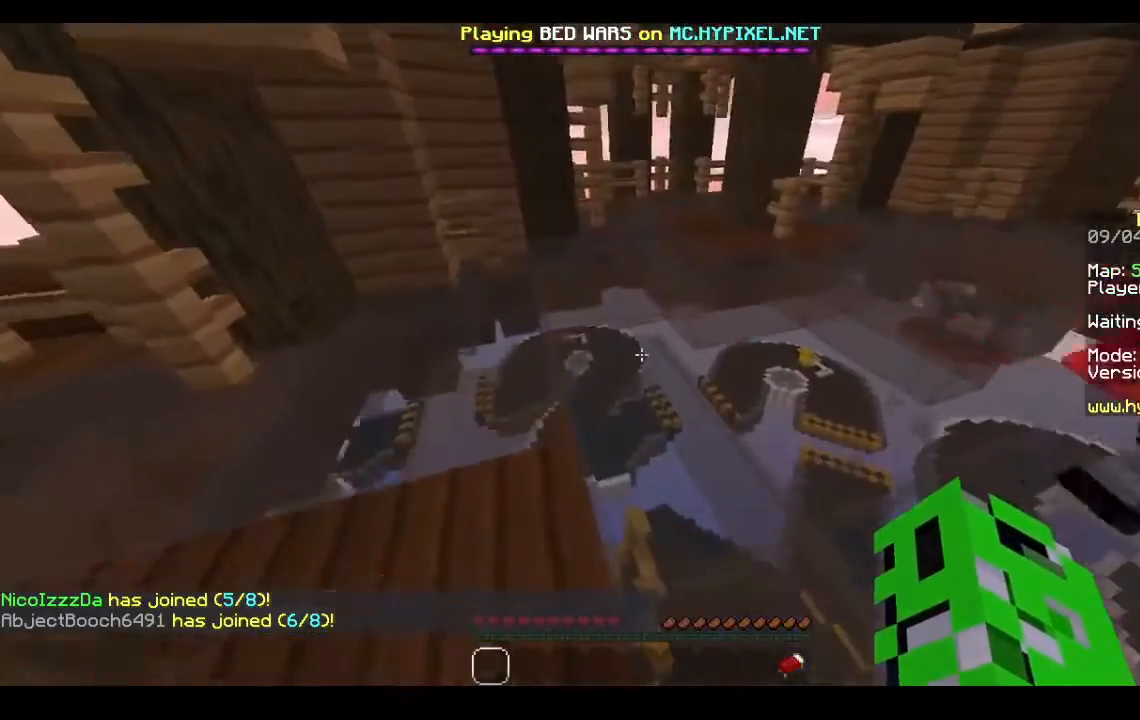
{"keys": ["a"], "mouse": [], "events": [[67, "w", "up"], [433, "w", "down"], [500, "w", "up"]]}
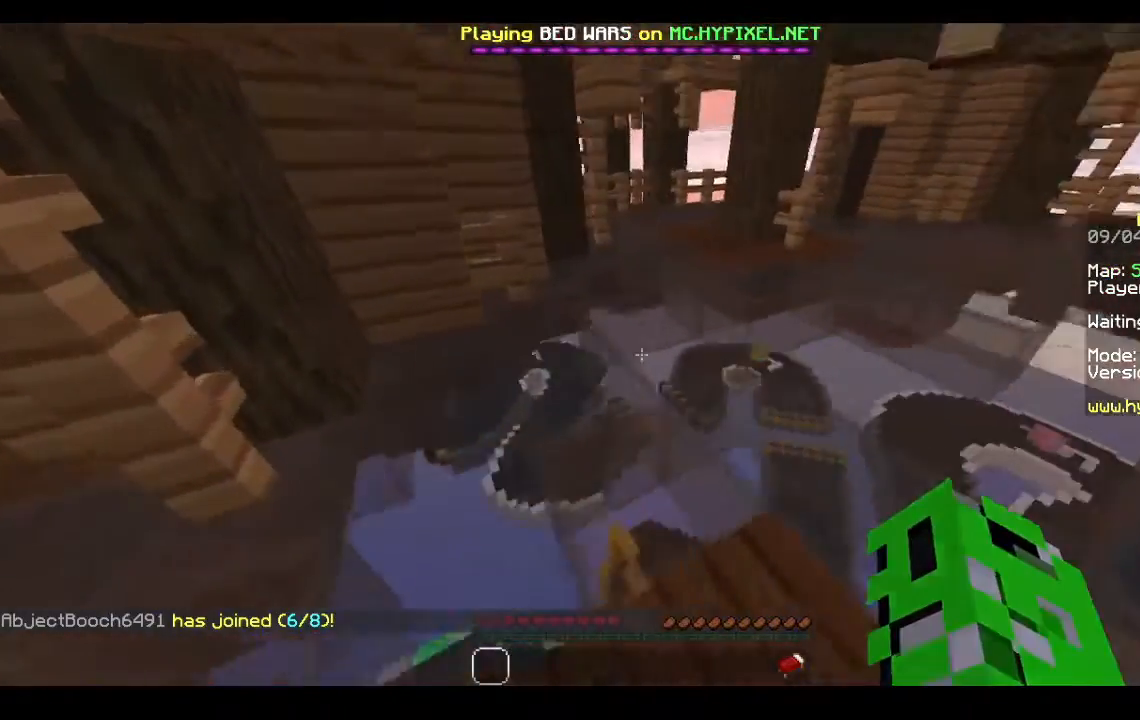
{"keys": ["w"], "mouse": [], "events": [[133, "a", "up"], [167, "w", "down"]]}
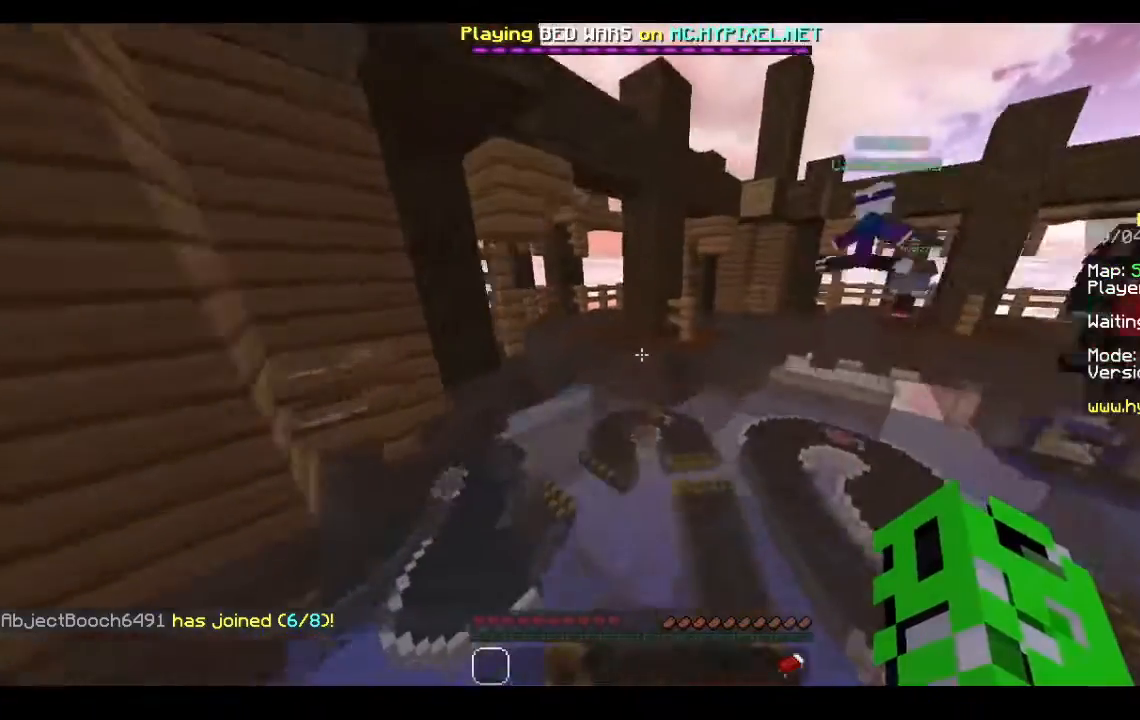
{"keys": ["w"], "mouse": [], "events": [[33, "space", "down"], [200, "space", "up"]]}
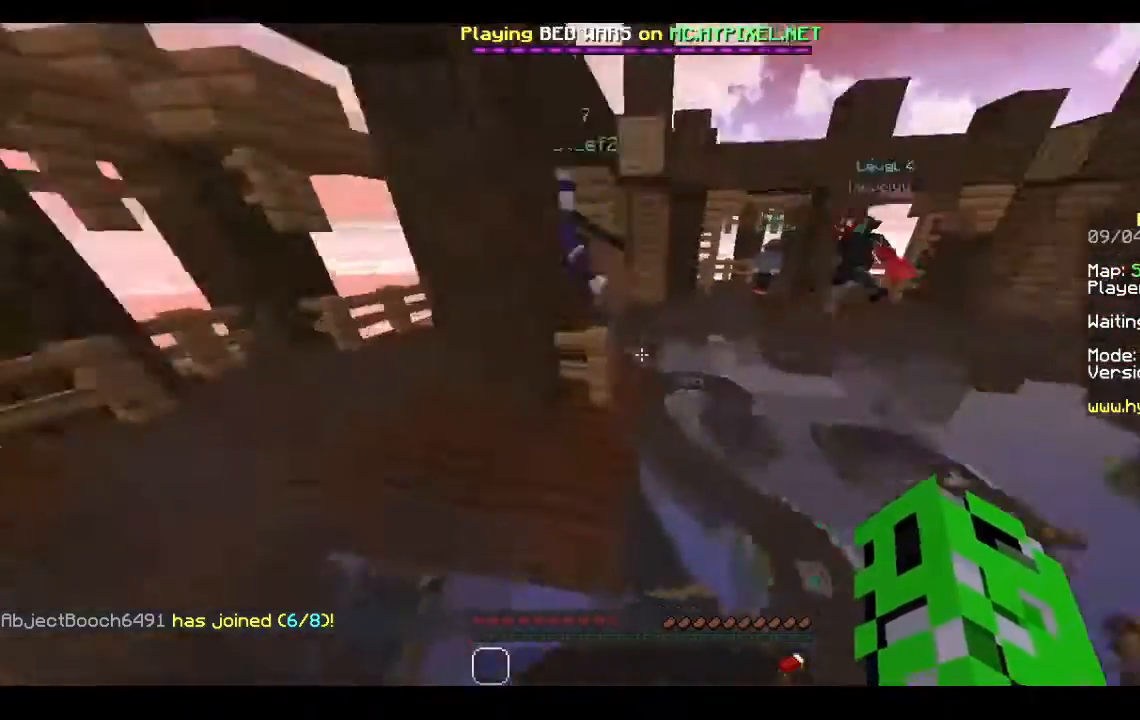
{"keys": ["w"], "mouse": [], "events": []}
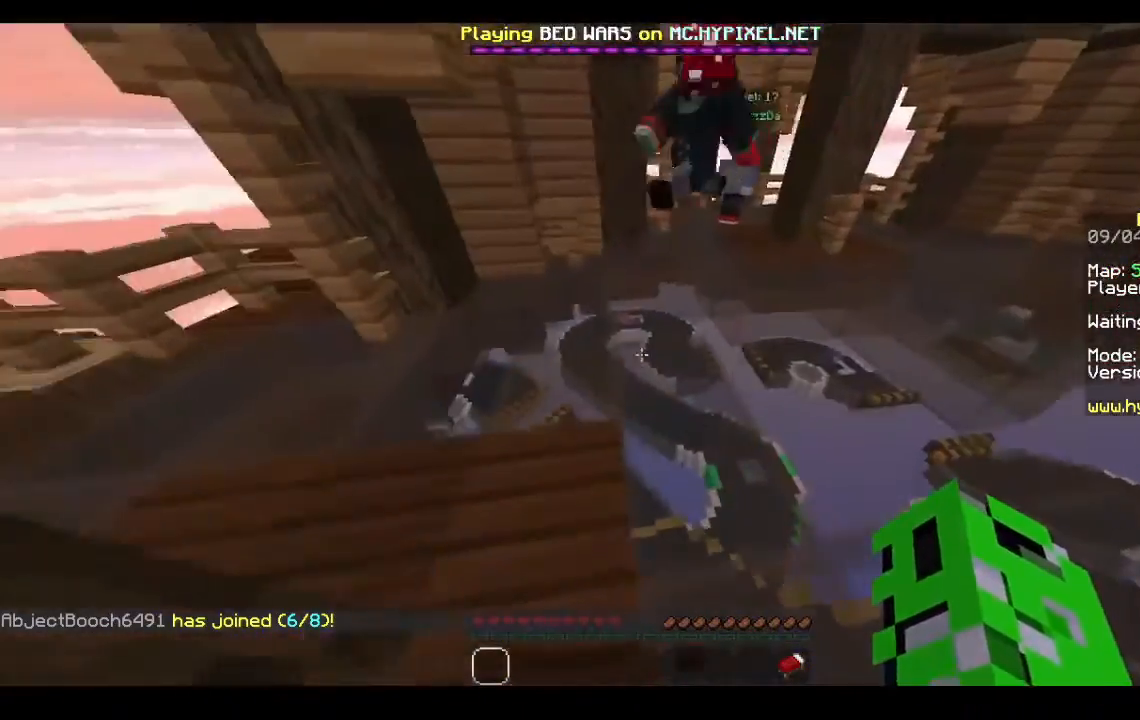
{"keys": [], "mouse": [], "events": [[200, "a", "down"], [333, "w", "up"], [500, "a", "up"]]}
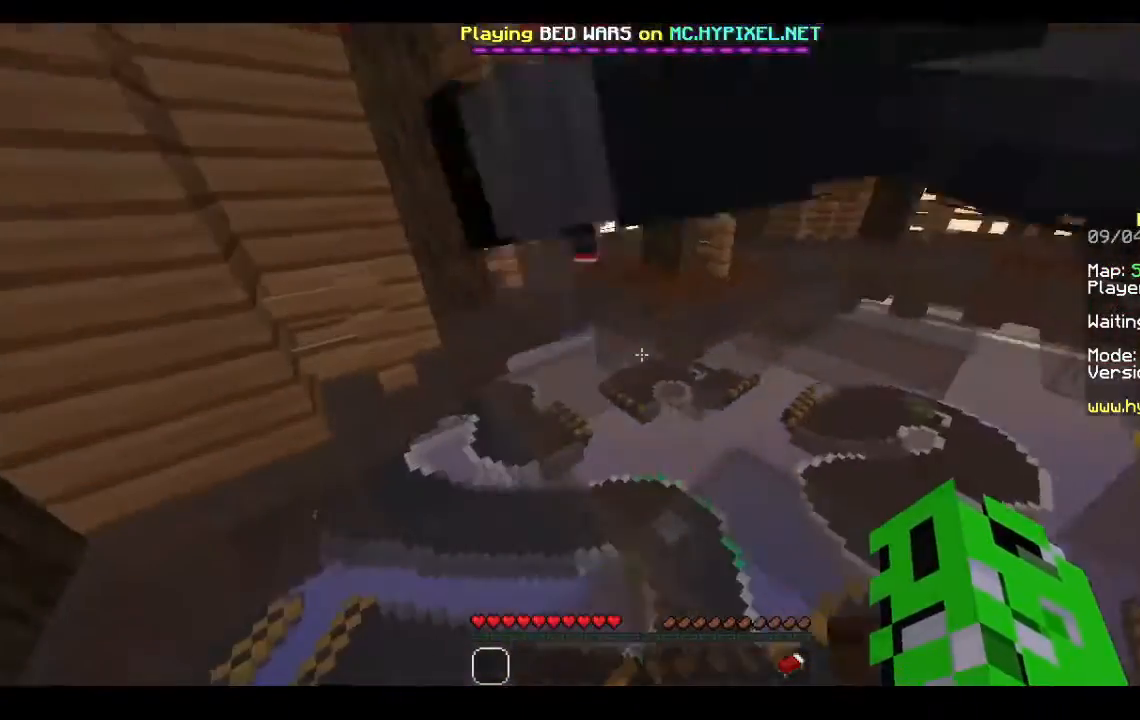
{"keys": ["space", "w"], "mouse": [], "events": [[233, "w", "down"], [433, "space", "down"]]}
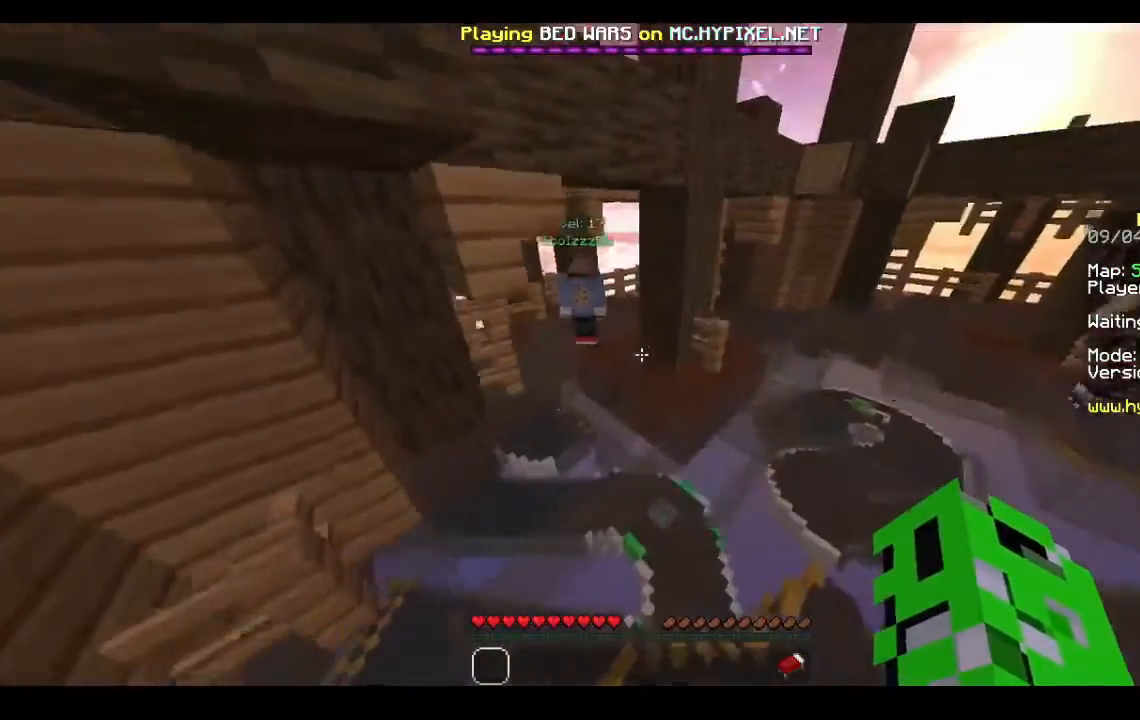
{"keys": ["w"], "mouse": [], "events": [[67, "space", "up"]]}
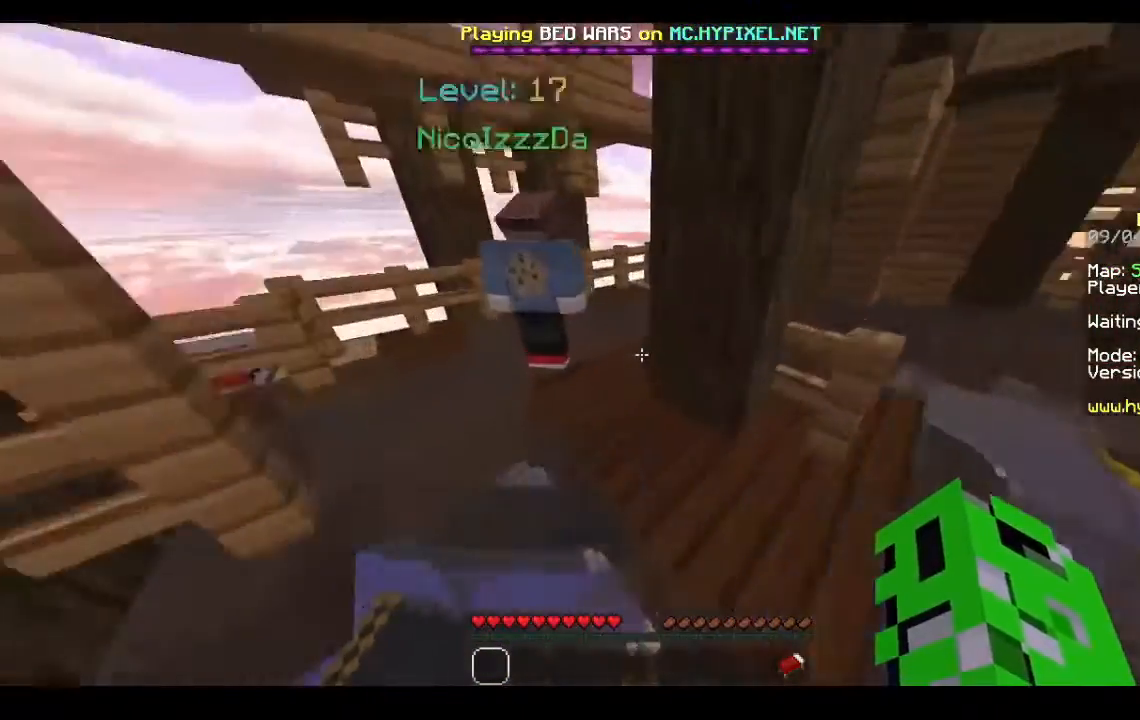
{"keys": ["a"], "mouse": [], "events": [[167, "a", "down"], [367, "w", "up"]]}
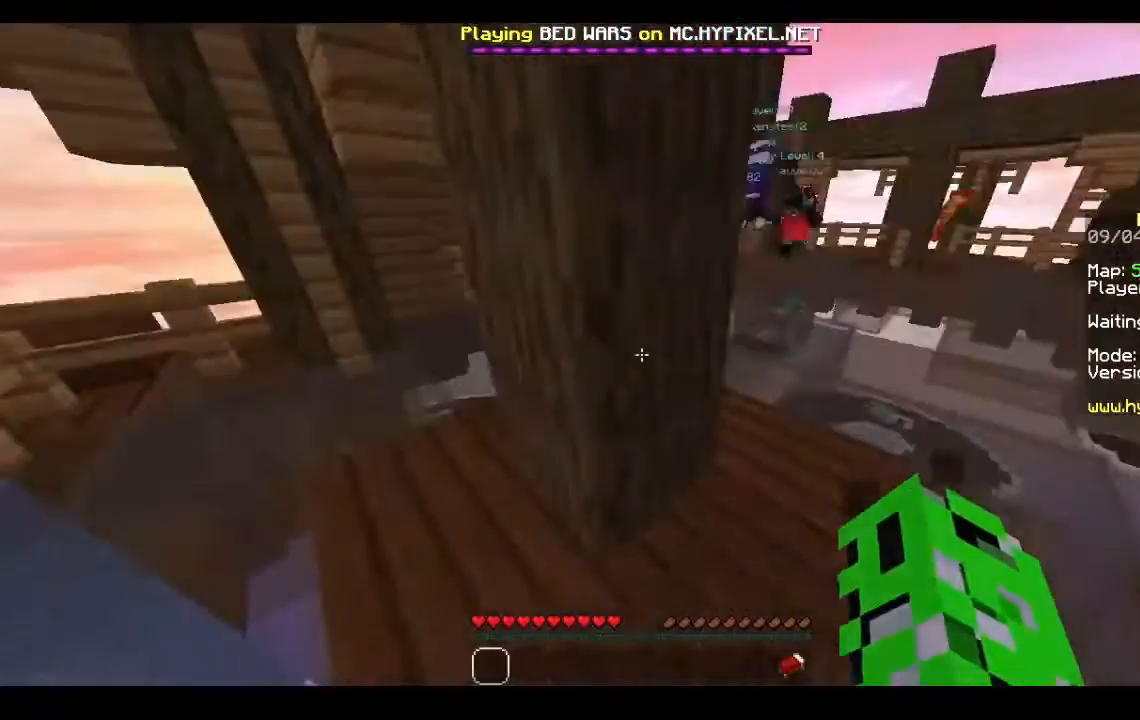
{"keys": ["a"], "mouse": [], "events": [[67, "w", "down"], [133, "a", "up"], [267, "a", "down"], [300, "w", "up"]]}
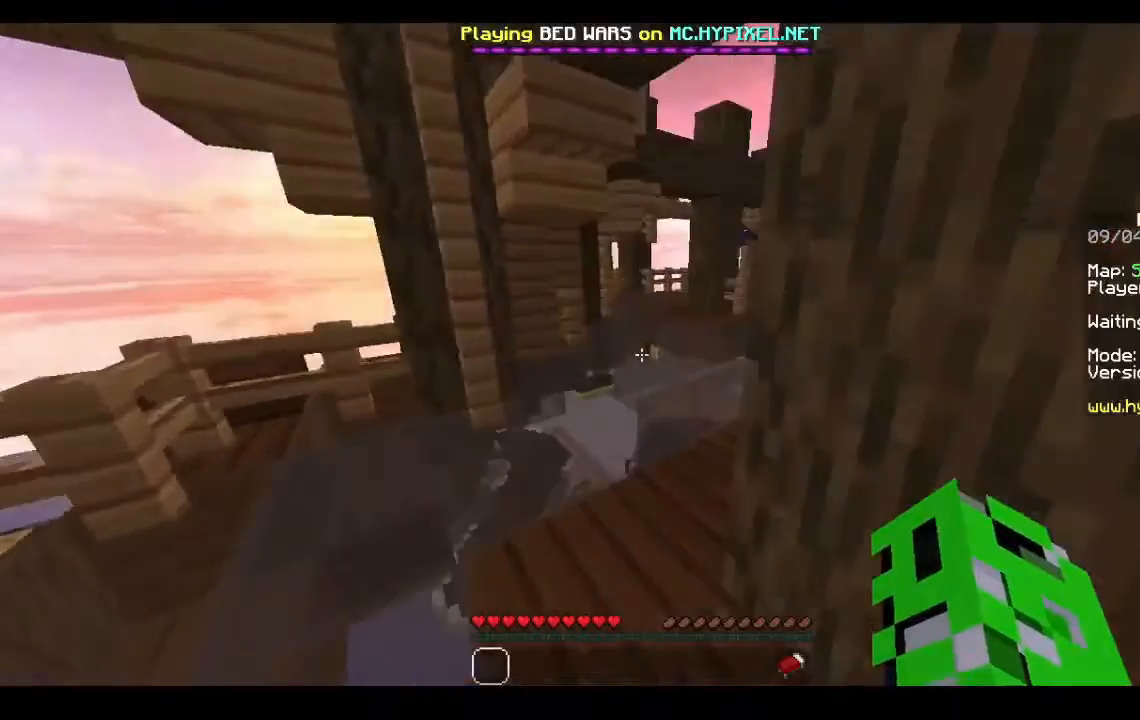
{"keys": ["w"], "mouse": [], "events": [[100, "w", "down"], [167, "a", "up"]]}
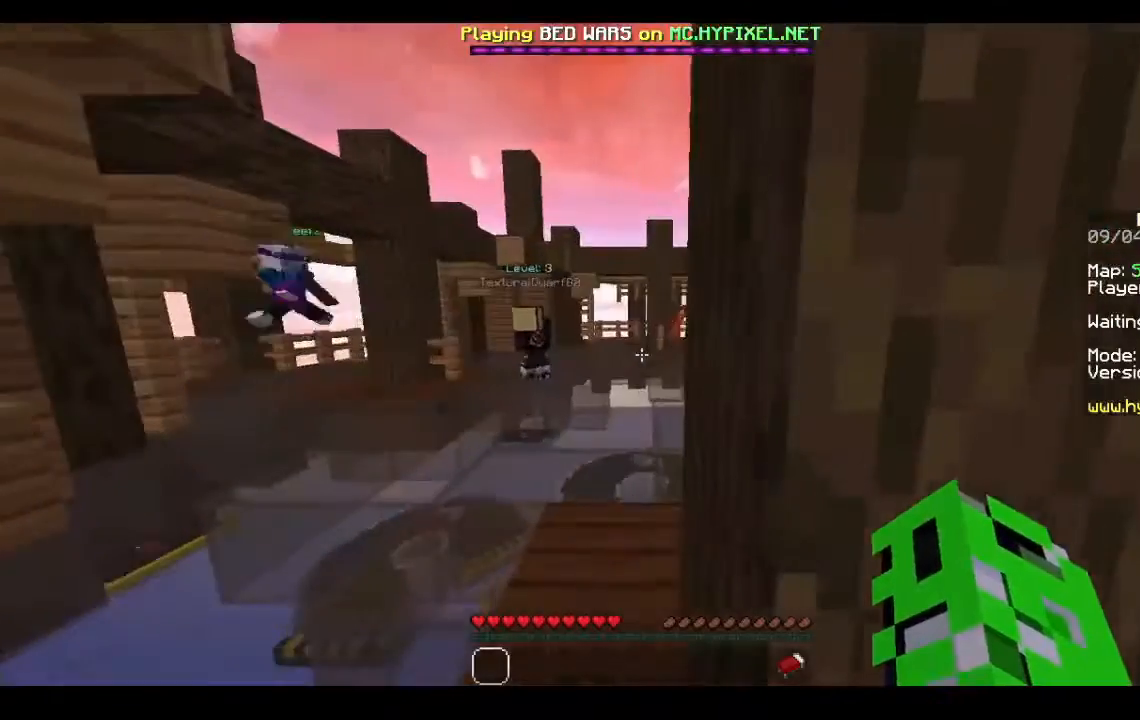
{"keys": ["w"], "mouse": [], "events": []}
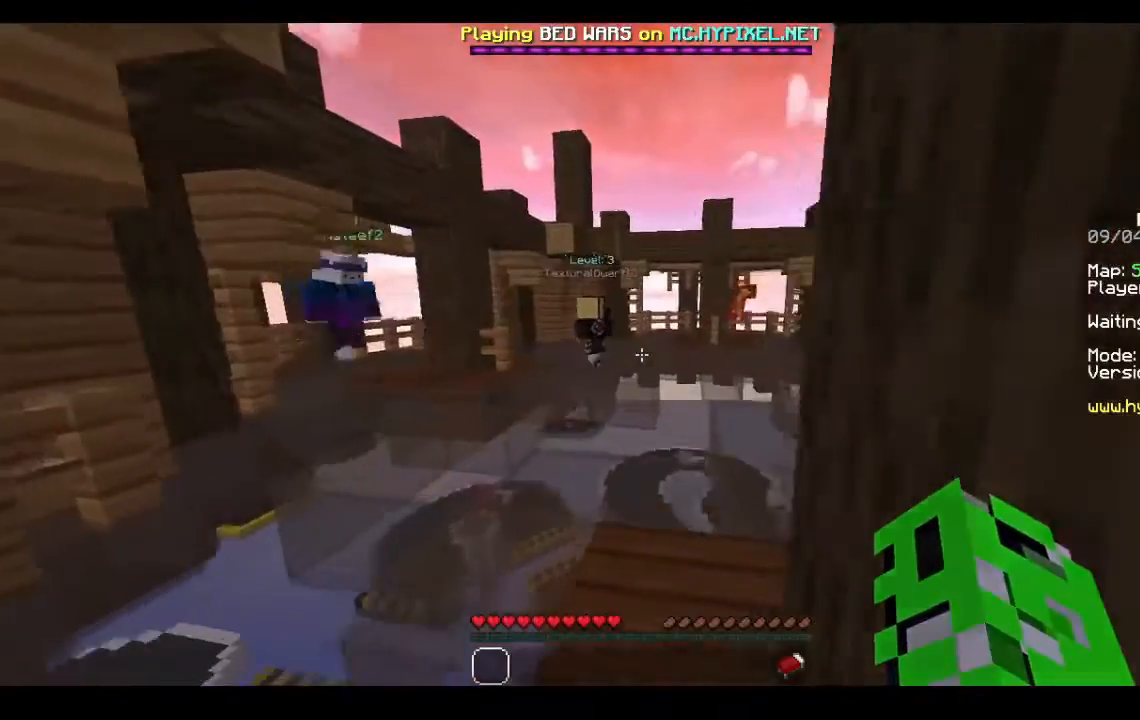
{"keys": ["w"], "mouse": [], "events": []}
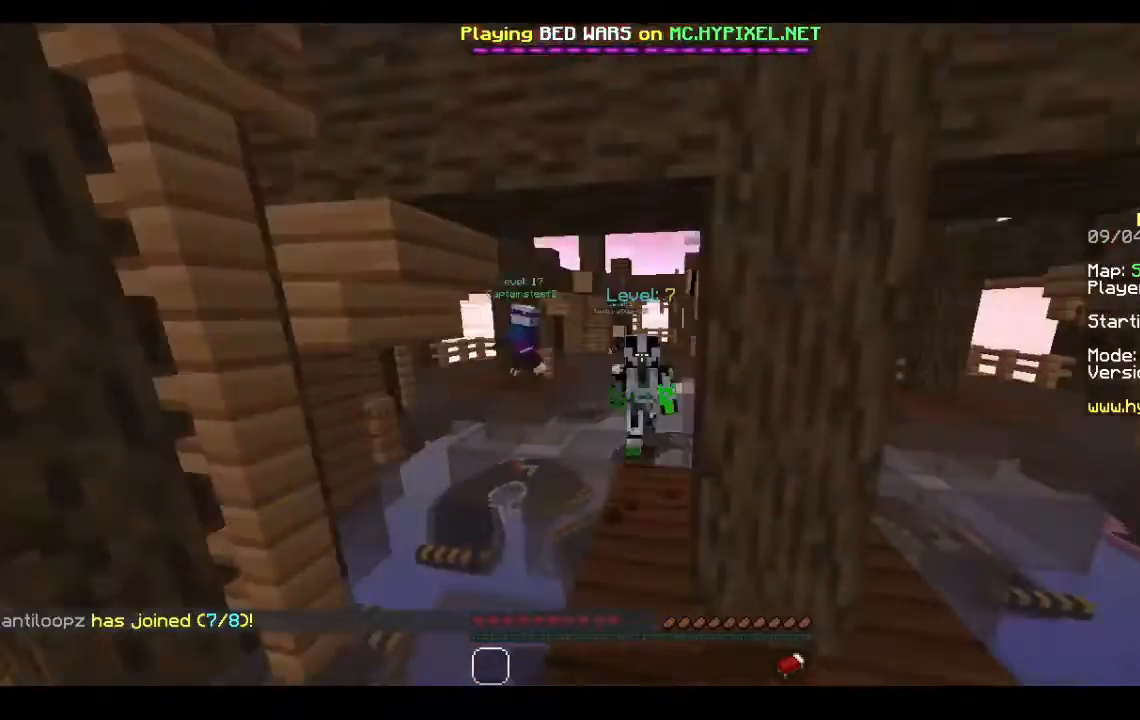
{"keys": [], "mouse": [], "events": [[400, "w", "up"]]}
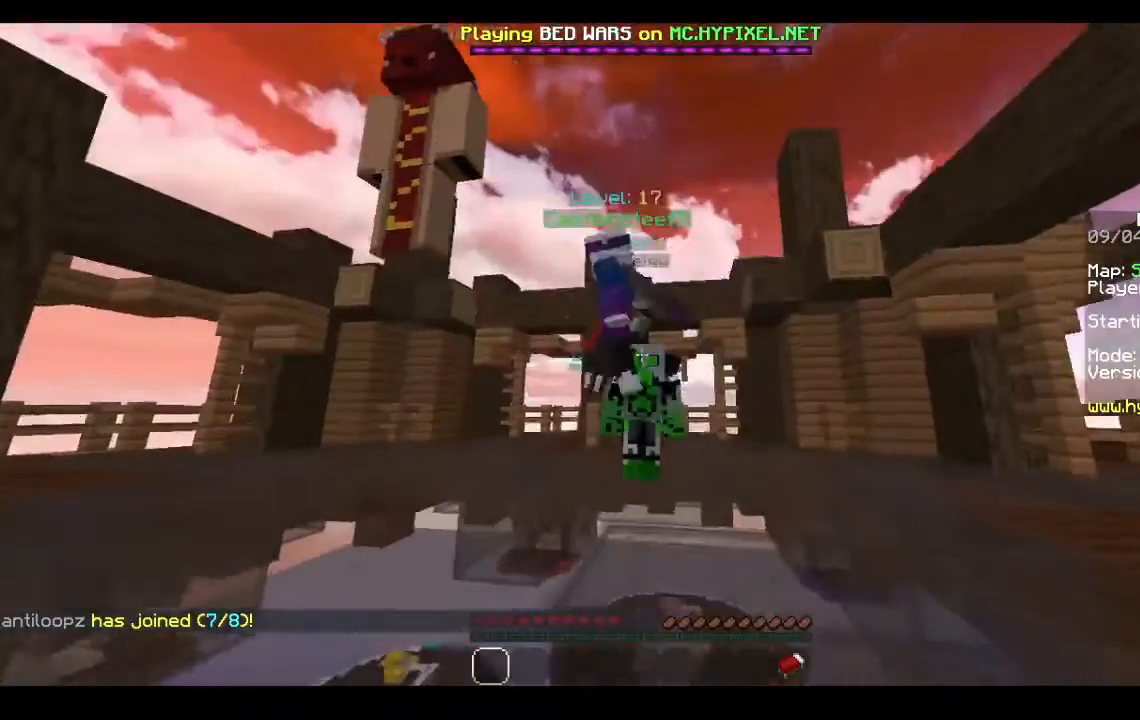
{"keys": [], "mouse": [], "events": []}
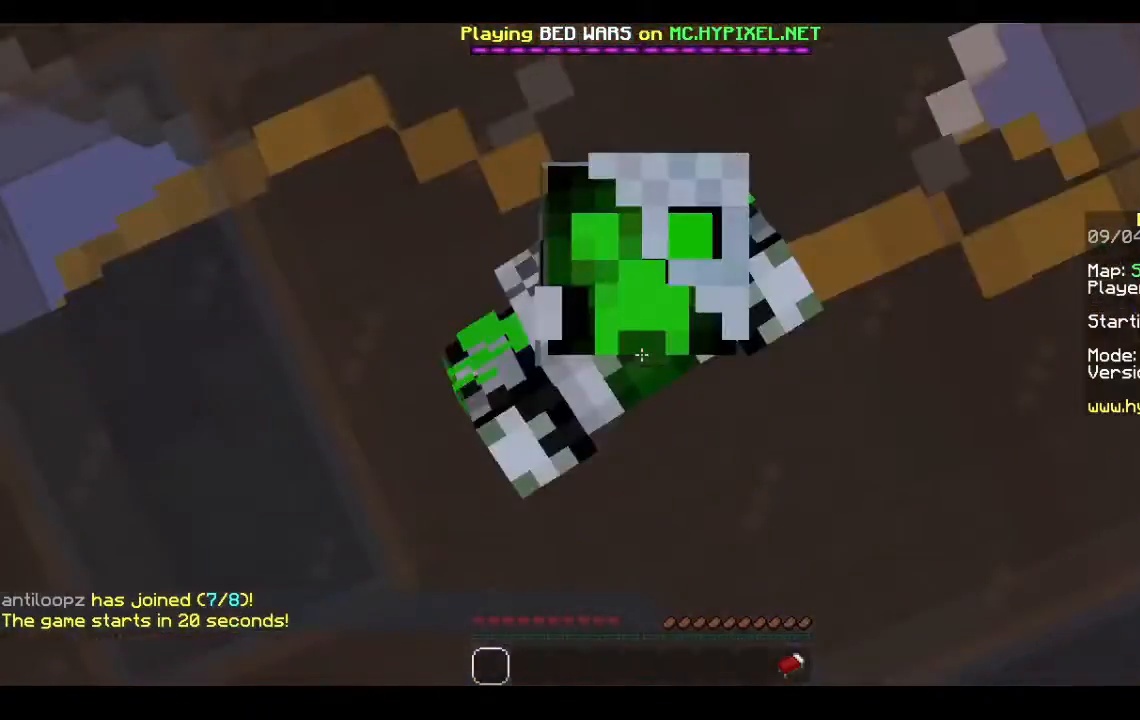
{"keys": [], "mouse": [], "events": []}
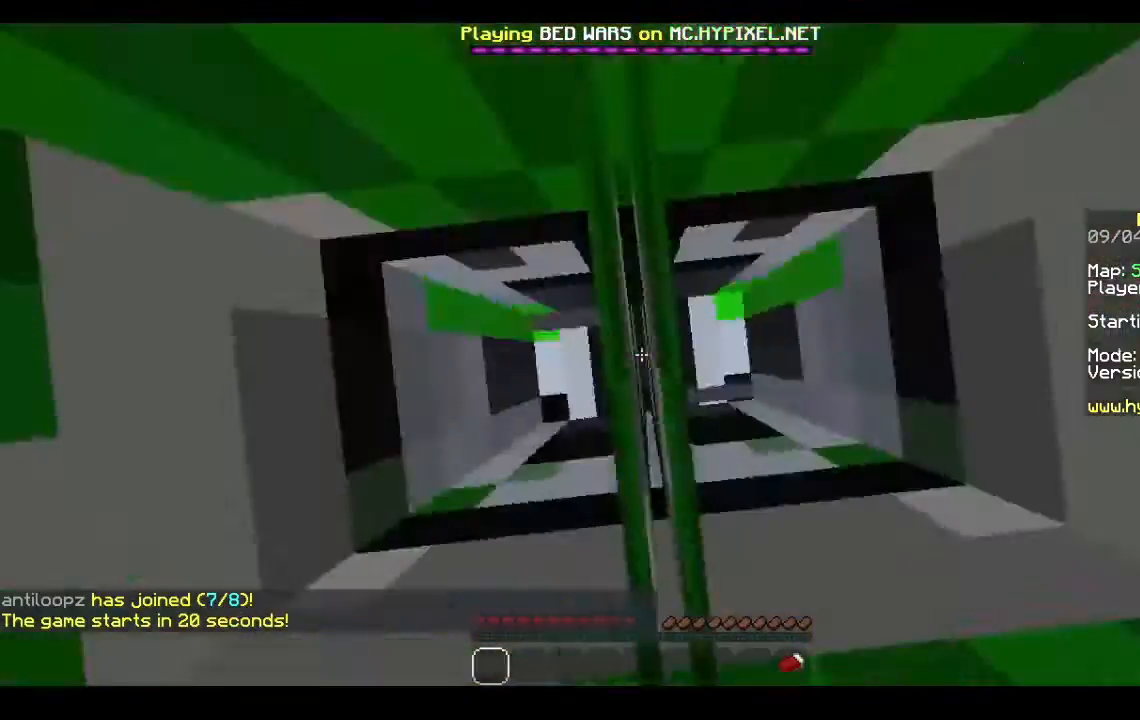
{"keys": [], "mouse": [], "events": []}
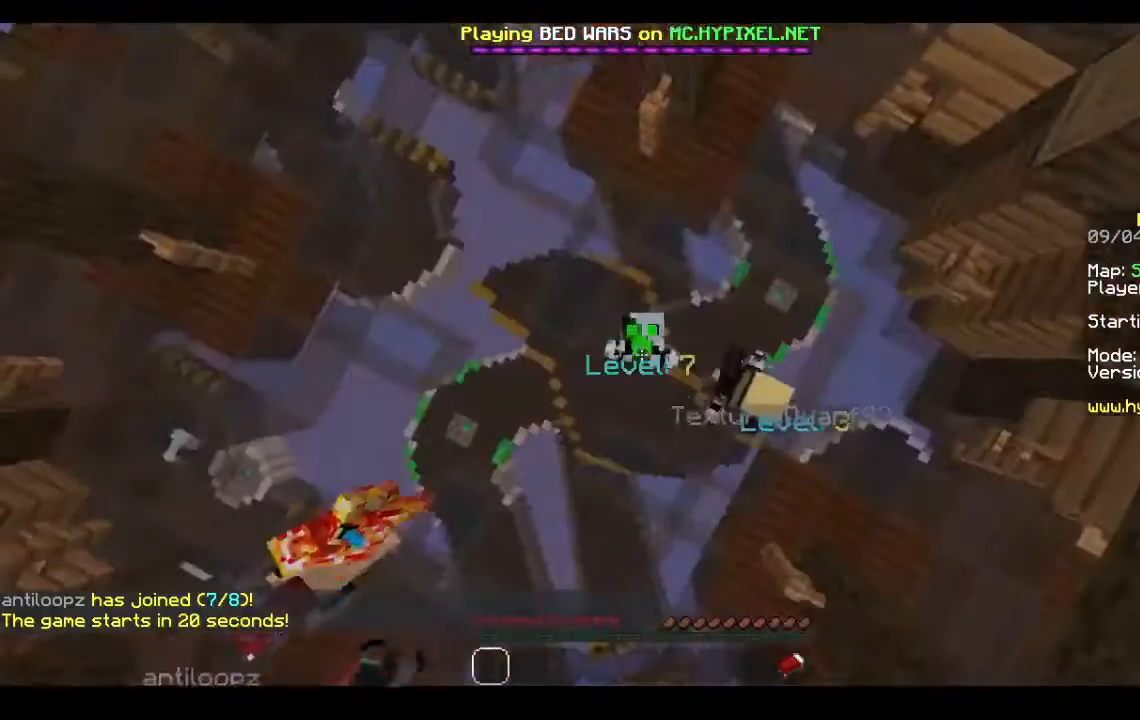
{"keys": [], "mouse": [], "events": []}
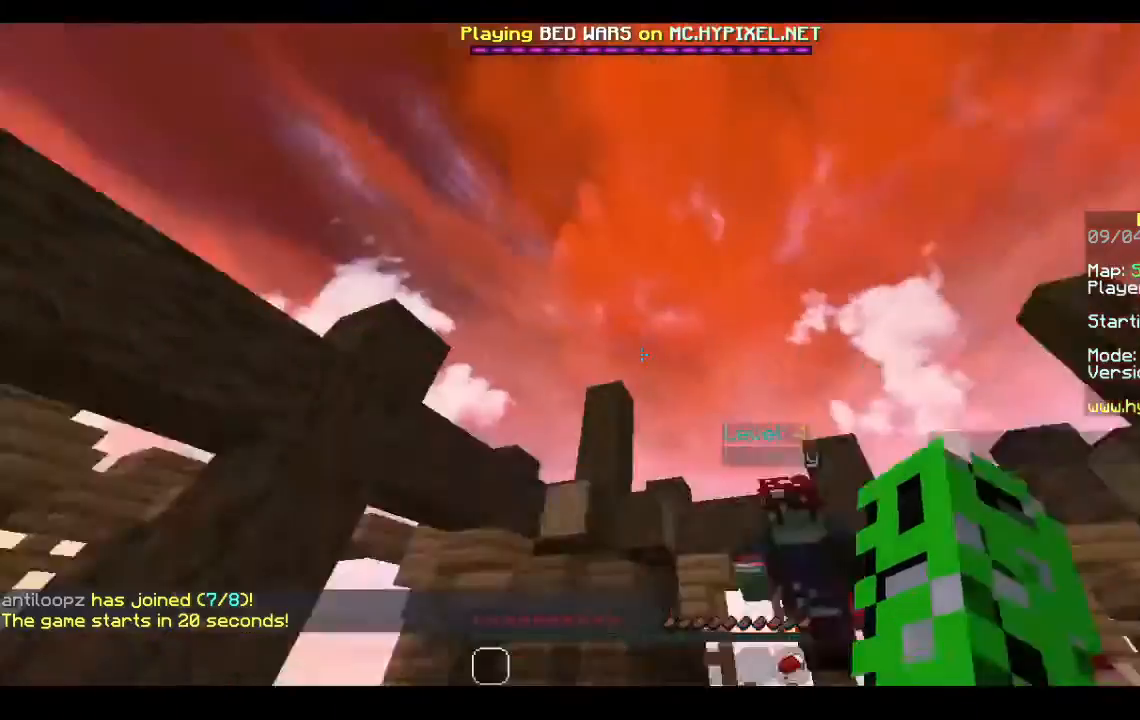
{"keys": ["w"], "mouse": [], "events": [[300, "w", "down"]]}
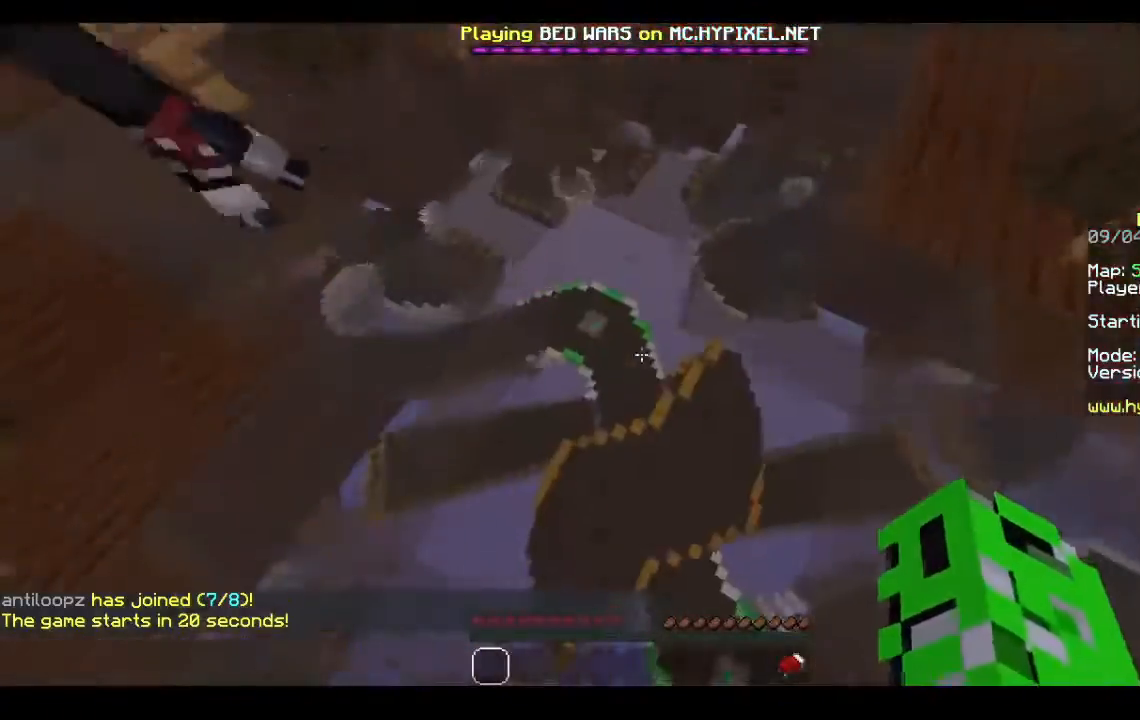
{"keys": ["w"], "mouse": [], "events": []}
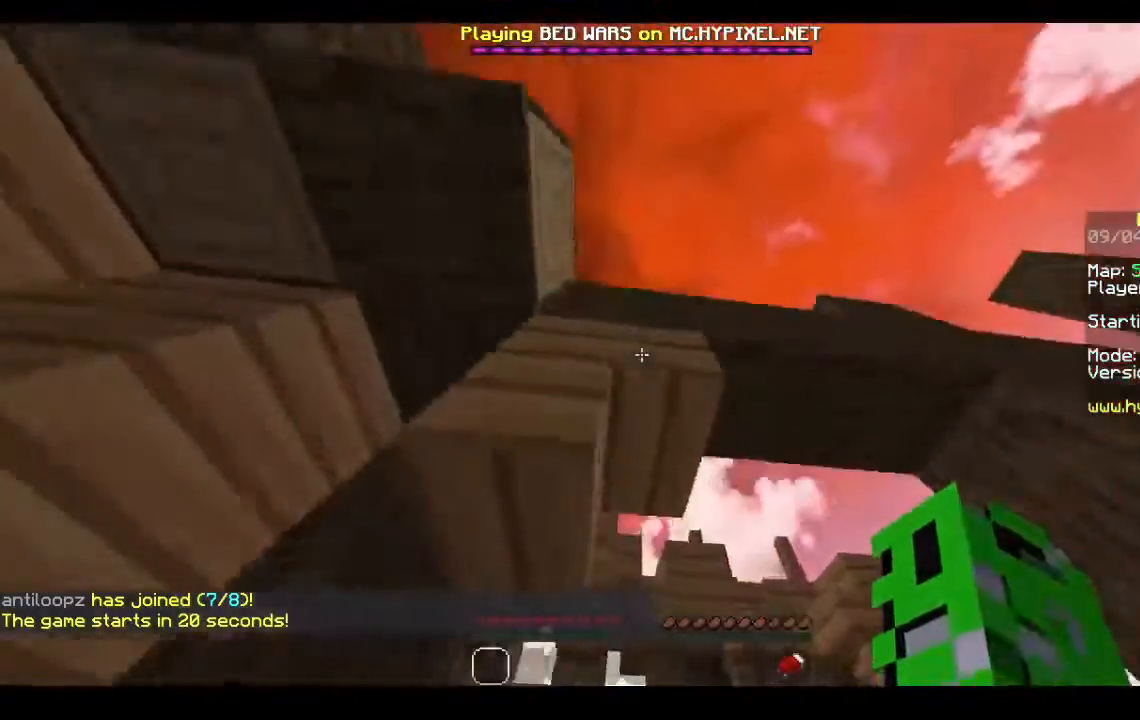
{"keys": [], "mouse": [], "events": [[233, "w", "up"]]}